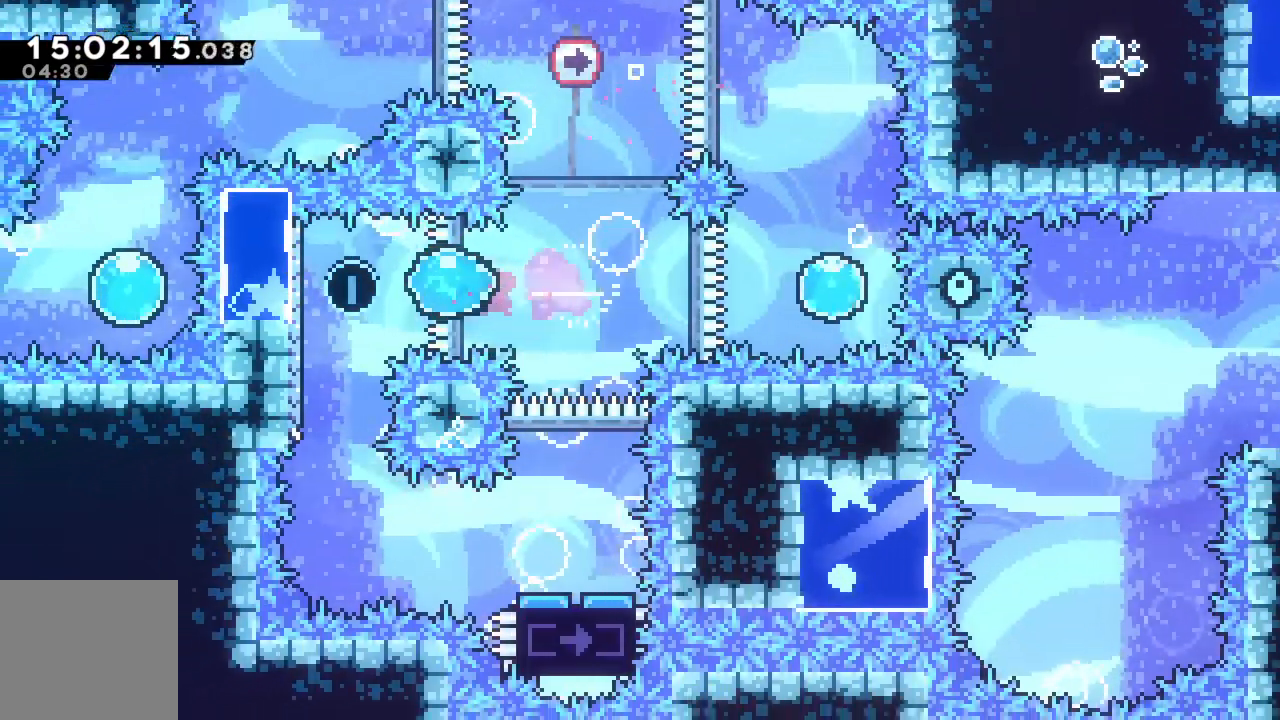
Gameplay with a controller (Xbox layout); each line is a JSON object with the inputs held at the frame after it. "events" lists button and stick changes between this image and that frame as [ms after this image, input, new state], when the widget could be followed in between. Not read: L3 R3 right_stick.
{"buttons": [], "left_stick": "center", "events": [[417, "left_stick", "center"]]}
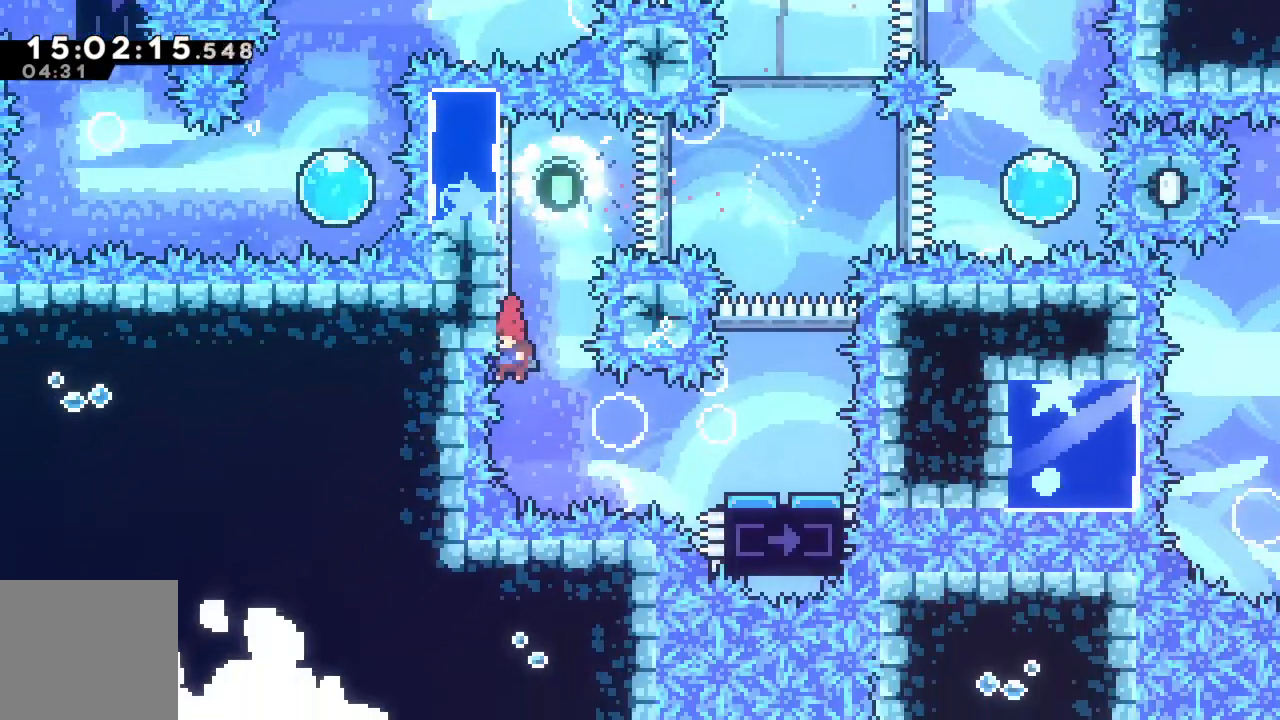
{"buttons": [], "left_stick": "right", "events": [[33, "left_stick", "right"], [217, "X", "down"], [483, "X", "up"]]}
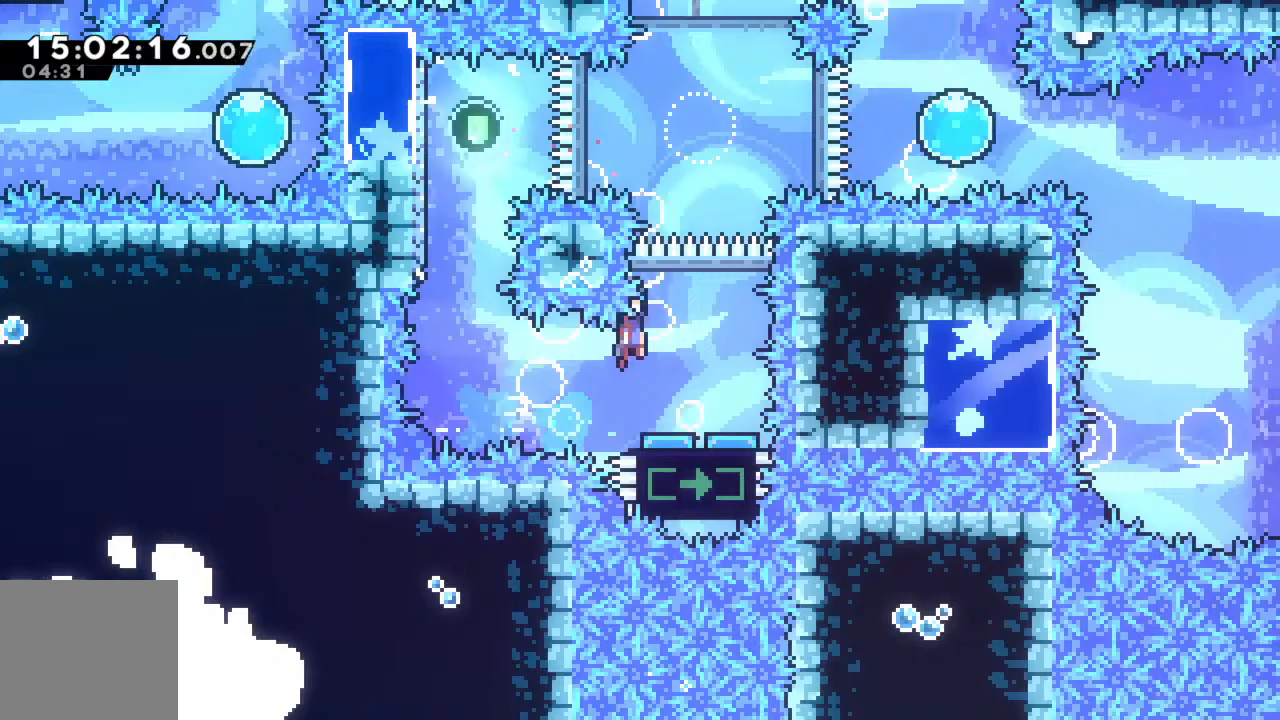
{"buttons": ["X"], "left_stick": "up-right", "events": [[67, "left_stick", "up-right"], [450, "X", "down"]]}
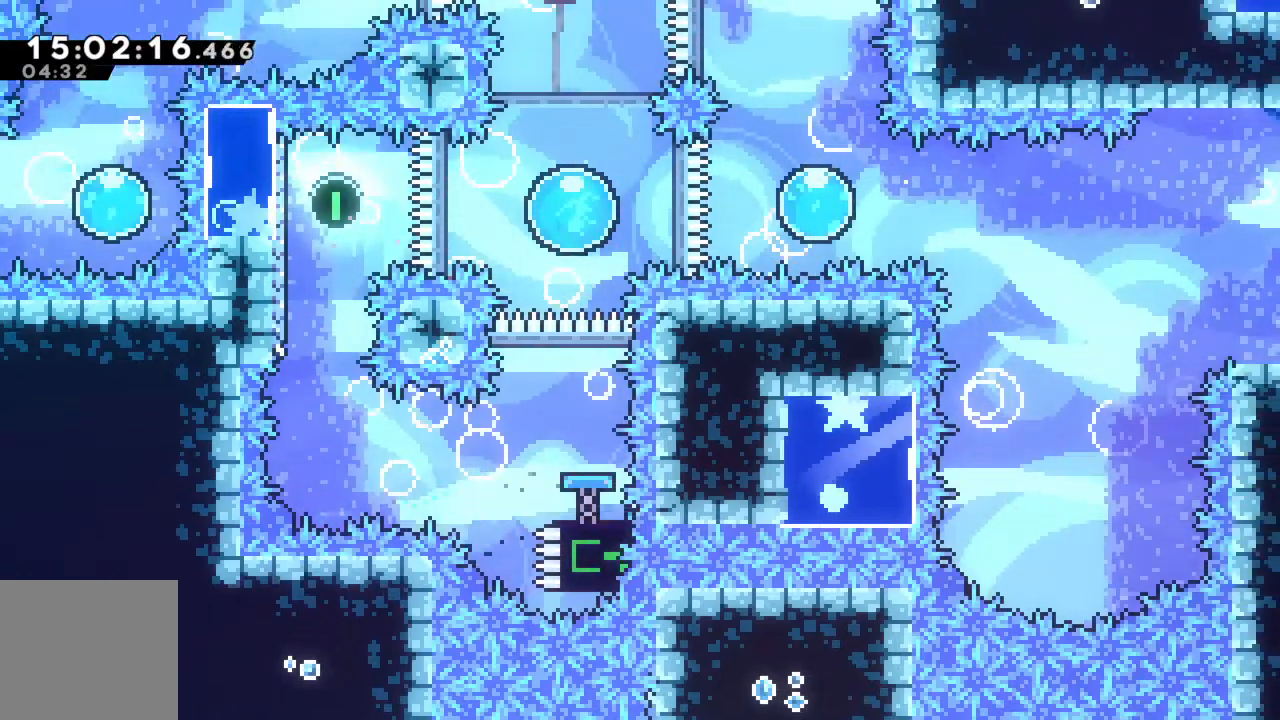
{"buttons": [], "left_stick": "right", "events": [[117, "X", "up"], [267, "left_stick", "right"]]}
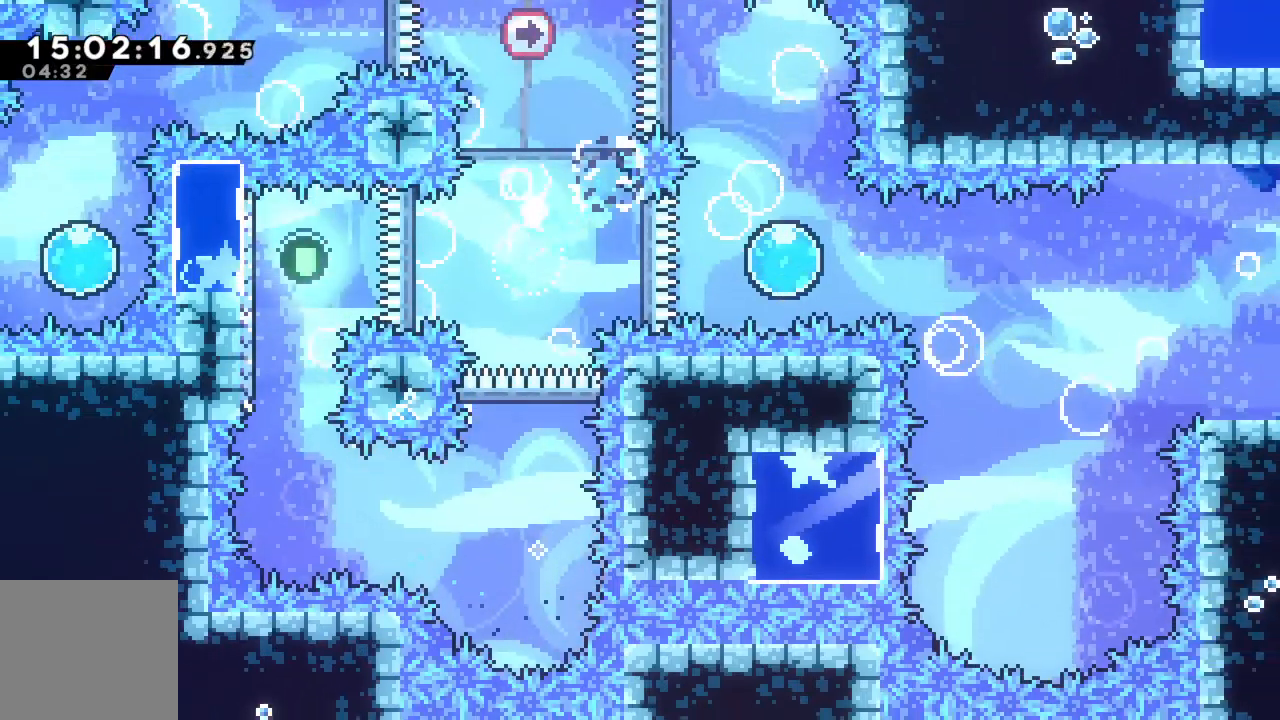
{"buttons": [], "left_stick": "center", "events": [[117, "A", "down"], [200, "left_stick", "center"], [250, "A", "up"]]}
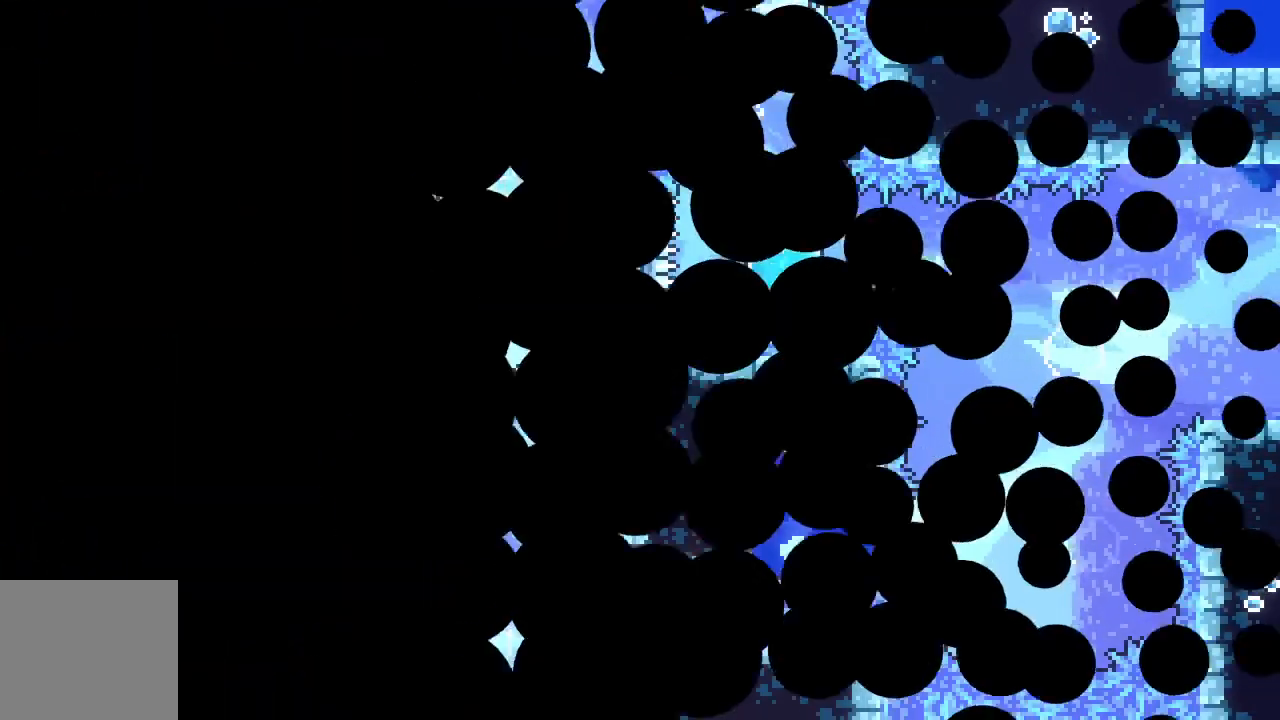
{"buttons": [], "left_stick": "center", "events": []}
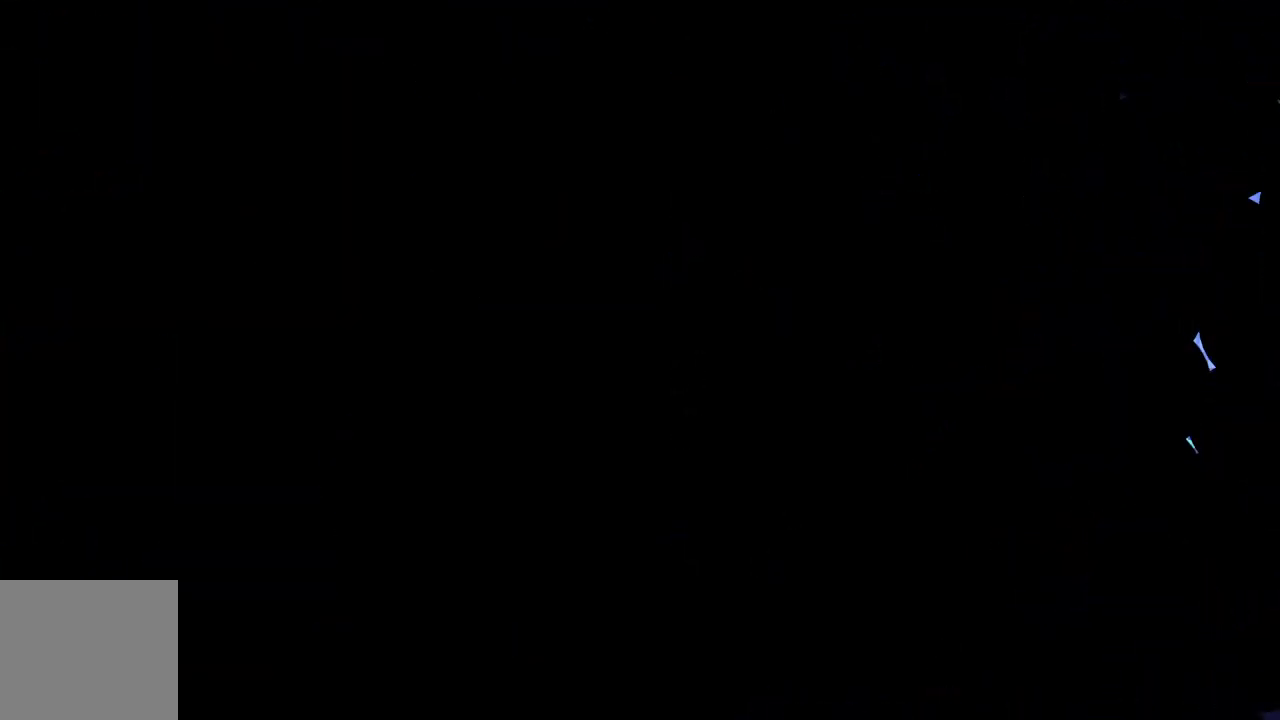
{"buttons": [], "left_stick": "center", "events": []}
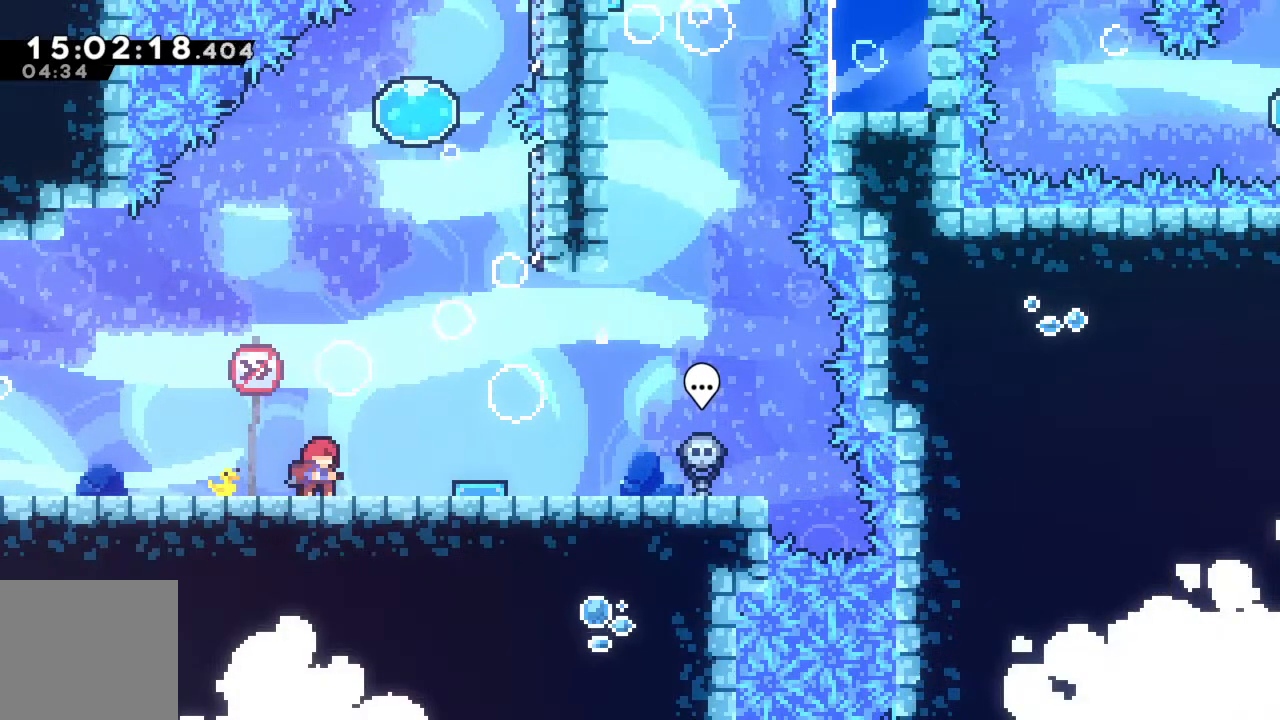
{"buttons": [], "left_stick": "center", "events": []}
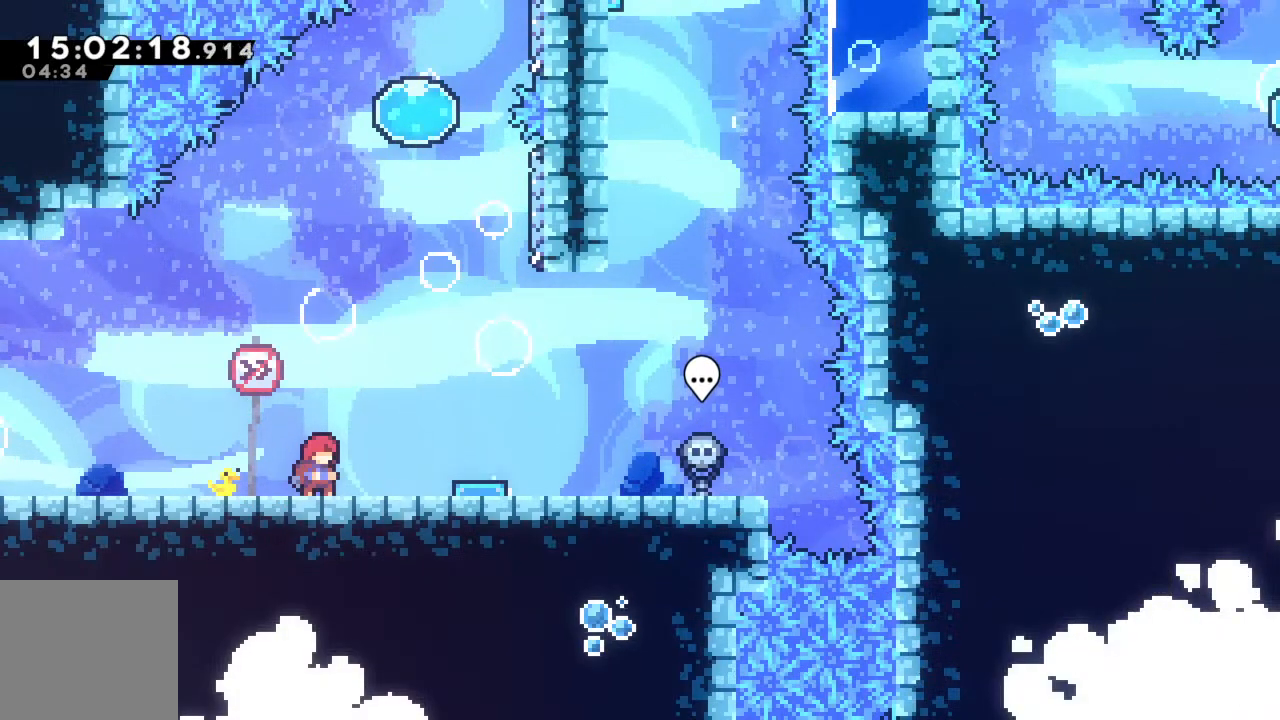
{"buttons": ["A"], "left_stick": "right", "events": [[367, "left_stick", "right"], [500, "A", "down"]]}
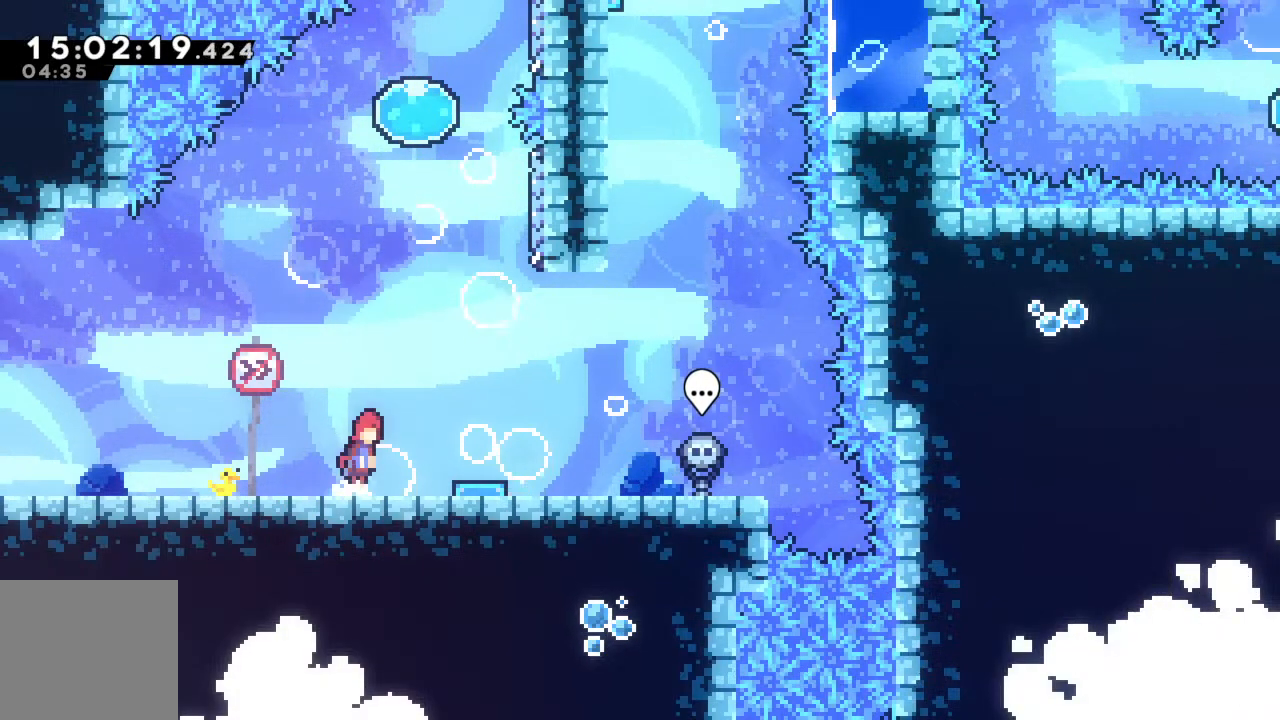
{"buttons": [], "left_stick": "center", "events": [[183, "A", "up"], [250, "left_stick", "center"]]}
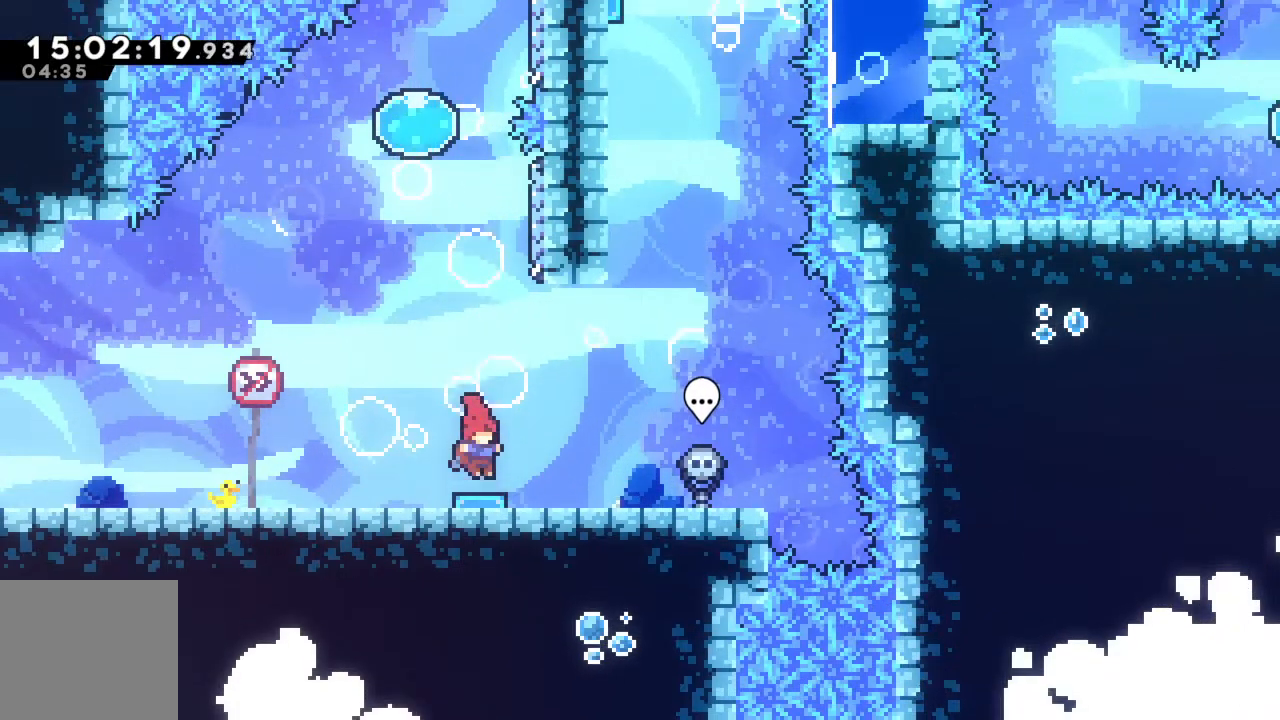
{"buttons": ["A"], "left_stick": "up-left", "events": [[183, "left_stick", "right"], [417, "A", "down"], [433, "left_stick", "up-left"]]}
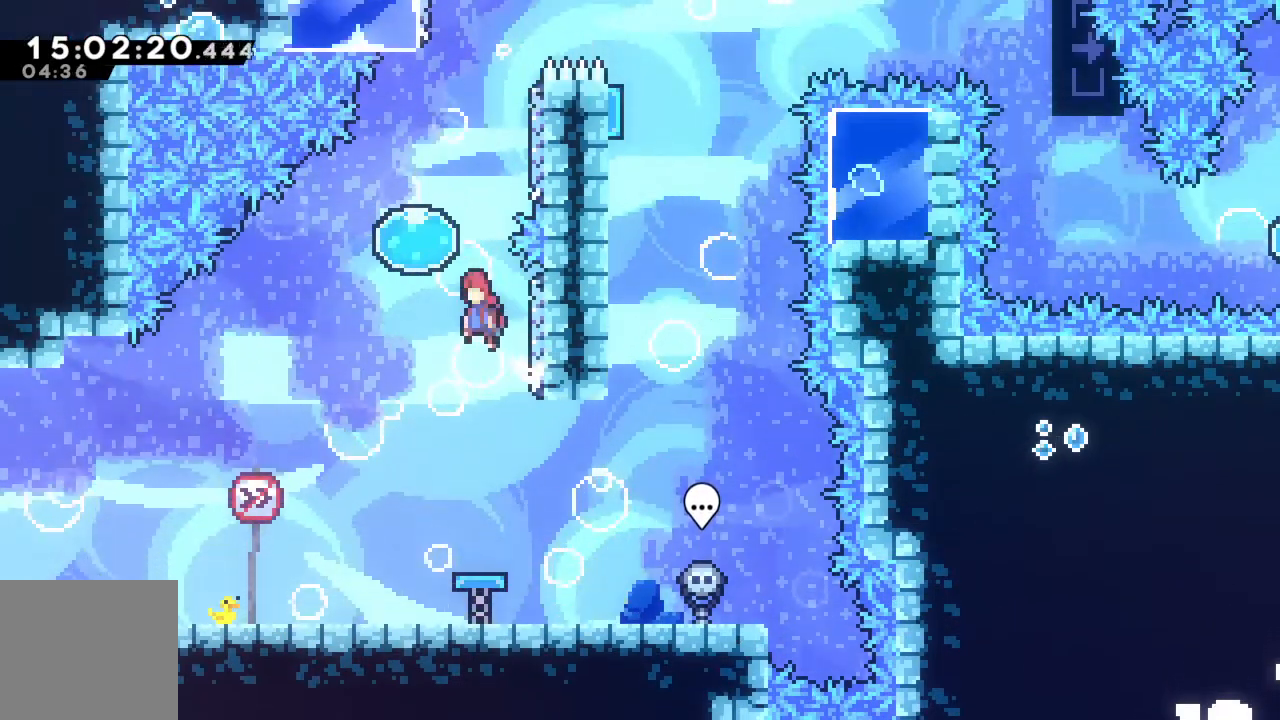
{"buttons": [], "left_stick": "up-right", "events": [[117, "A", "up"], [233, "left_stick", "up-right"]]}
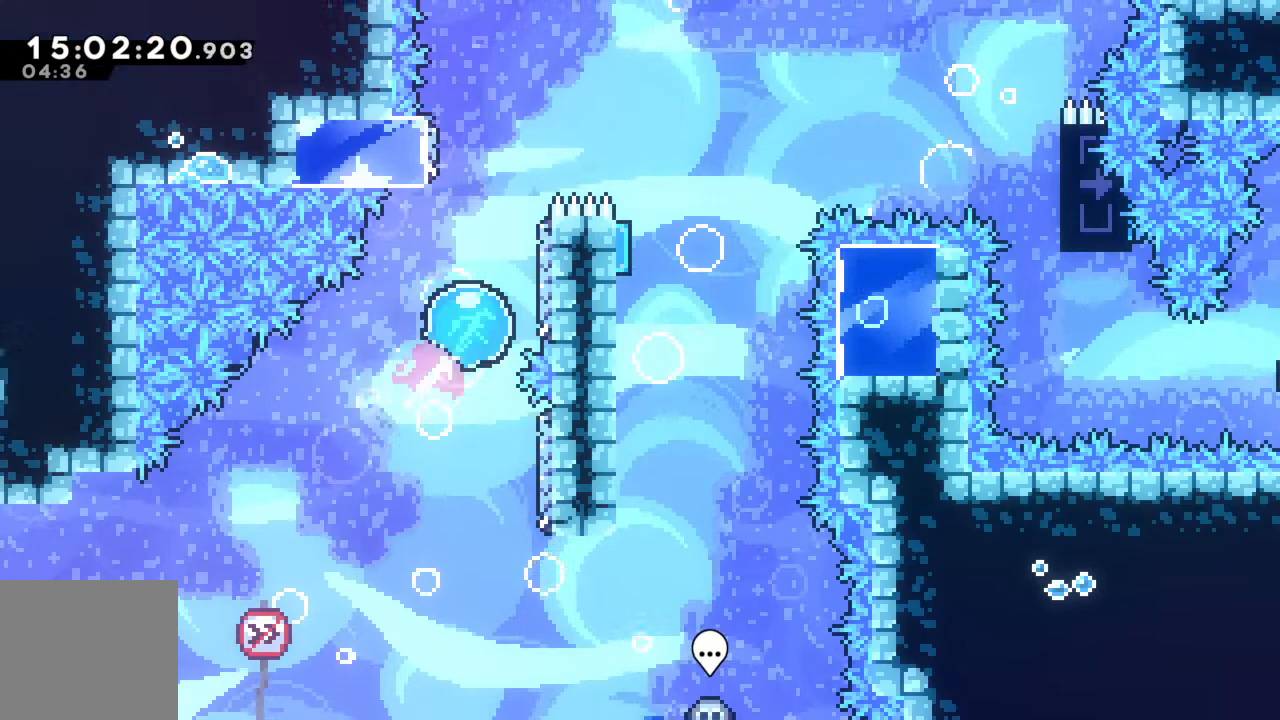
{"buttons": [], "left_stick": "up-right", "events": [[200, "A", "down"], [200, "left_stick", "up-left"], [450, "A", "up"], [483, "left_stick", "up-right"]]}
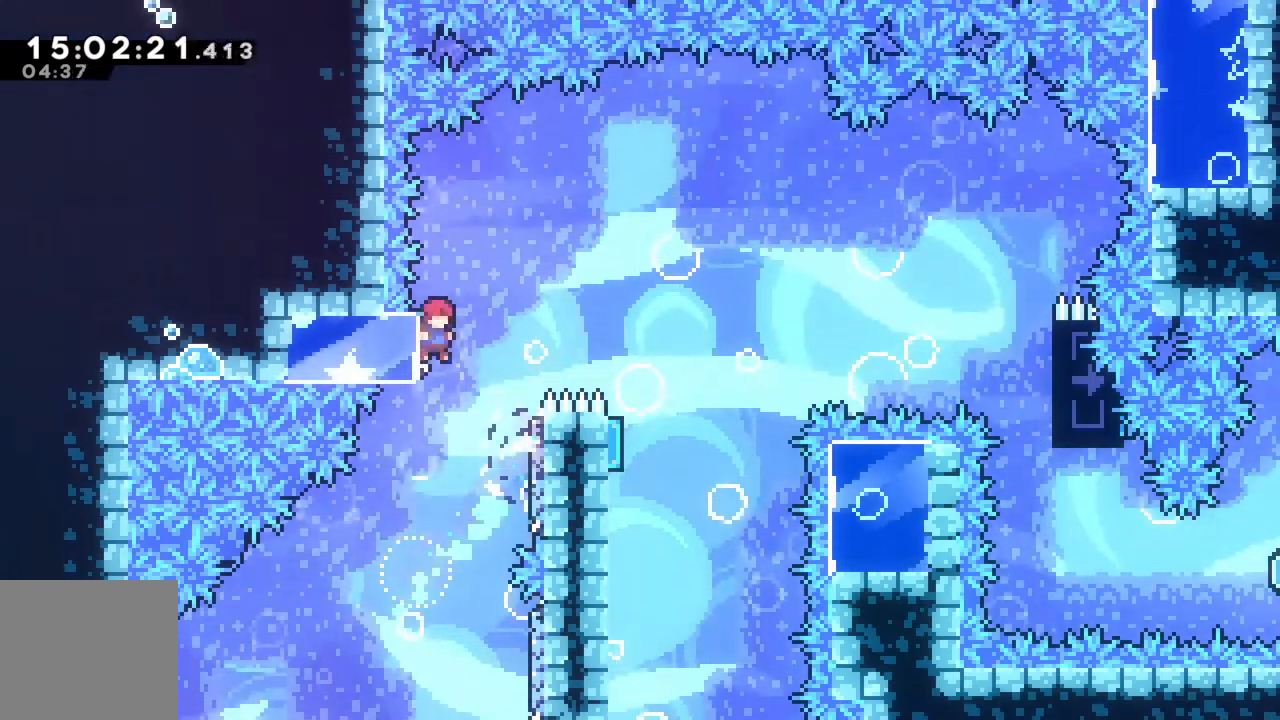
{"buttons": [], "left_stick": "center", "events": [[17, "A", "down"], [33, "left_stick", "right"], [267, "A", "up"], [500, "left_stick", "center"]]}
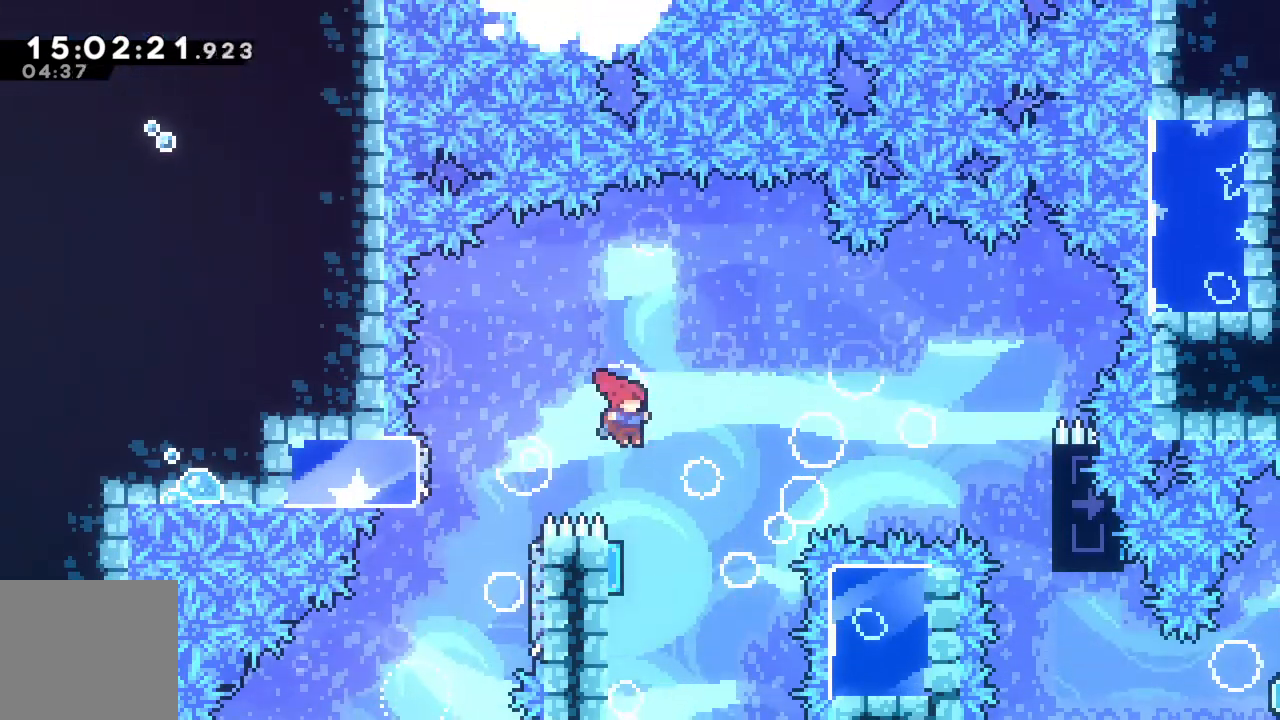
{"buttons": [], "left_stick": "right", "events": [[67, "left_stick", "left"], [283, "left_stick", "up"], [383, "left_stick", "right"]]}
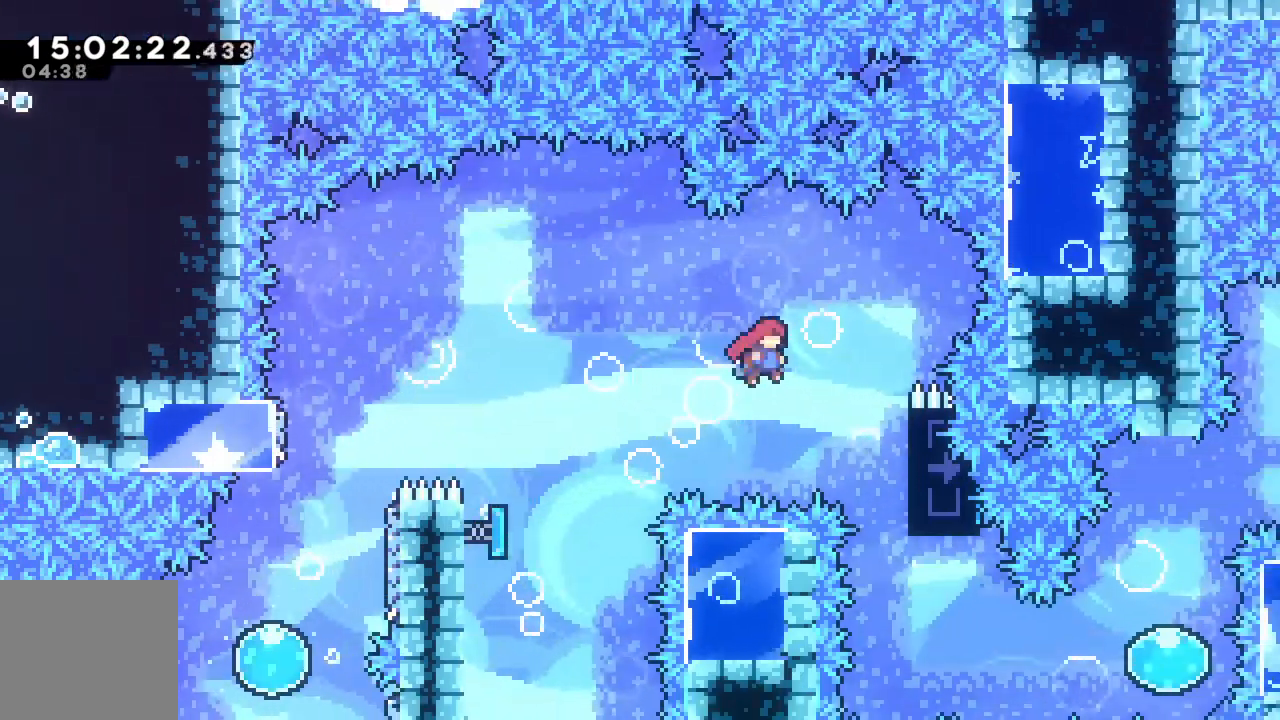
{"buttons": ["R2"], "left_stick": "center", "events": [[267, "R2", "down"], [333, "left_stick", "center"]]}
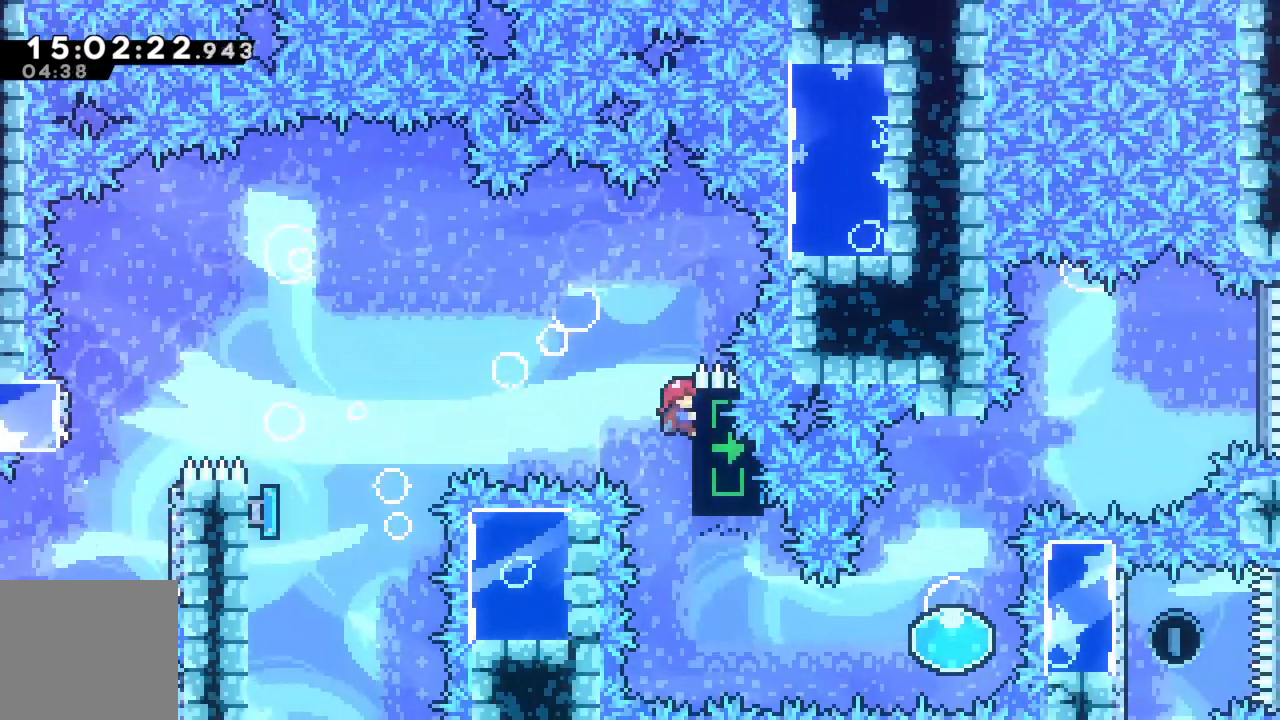
{"buttons": ["X"], "left_stick": "right", "events": [[17, "R2", "up"], [200, "left_stick", "right"], [450, "X", "down"]]}
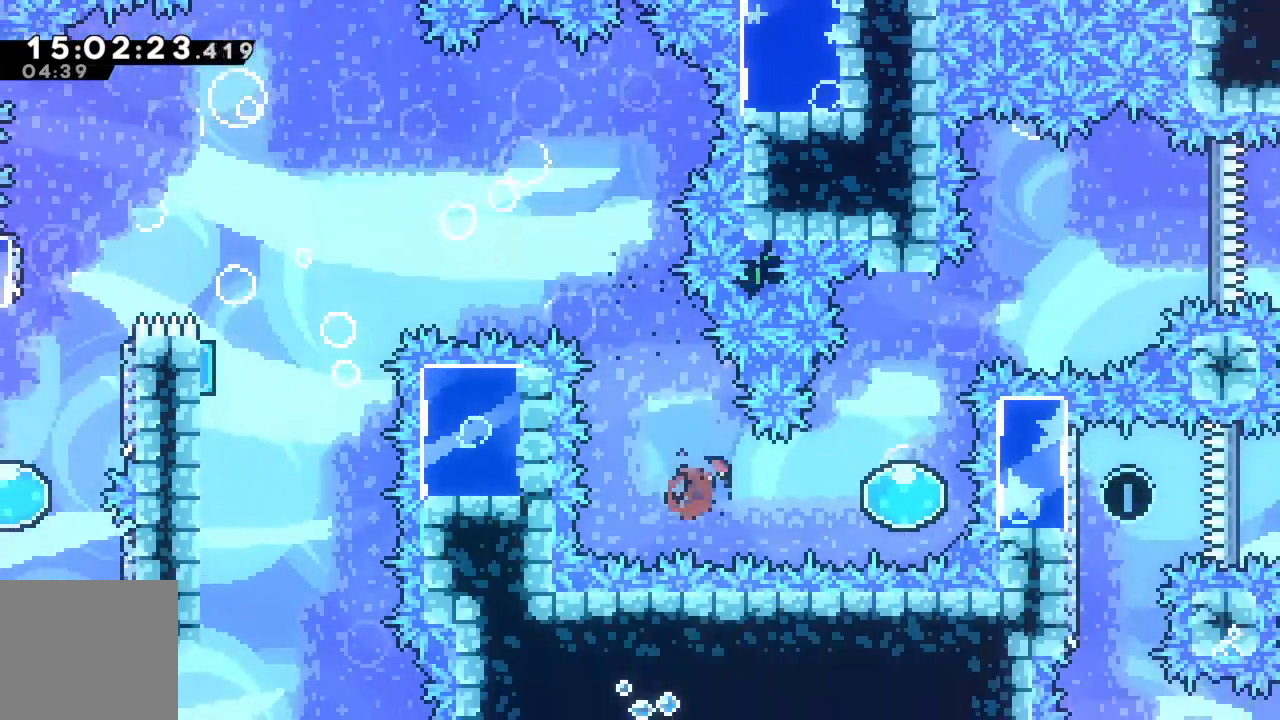
{"buttons": [], "left_stick": "up-right", "events": [[100, "X", "up"], [233, "left_stick", "up"], [500, "left_stick", "up-right"]]}
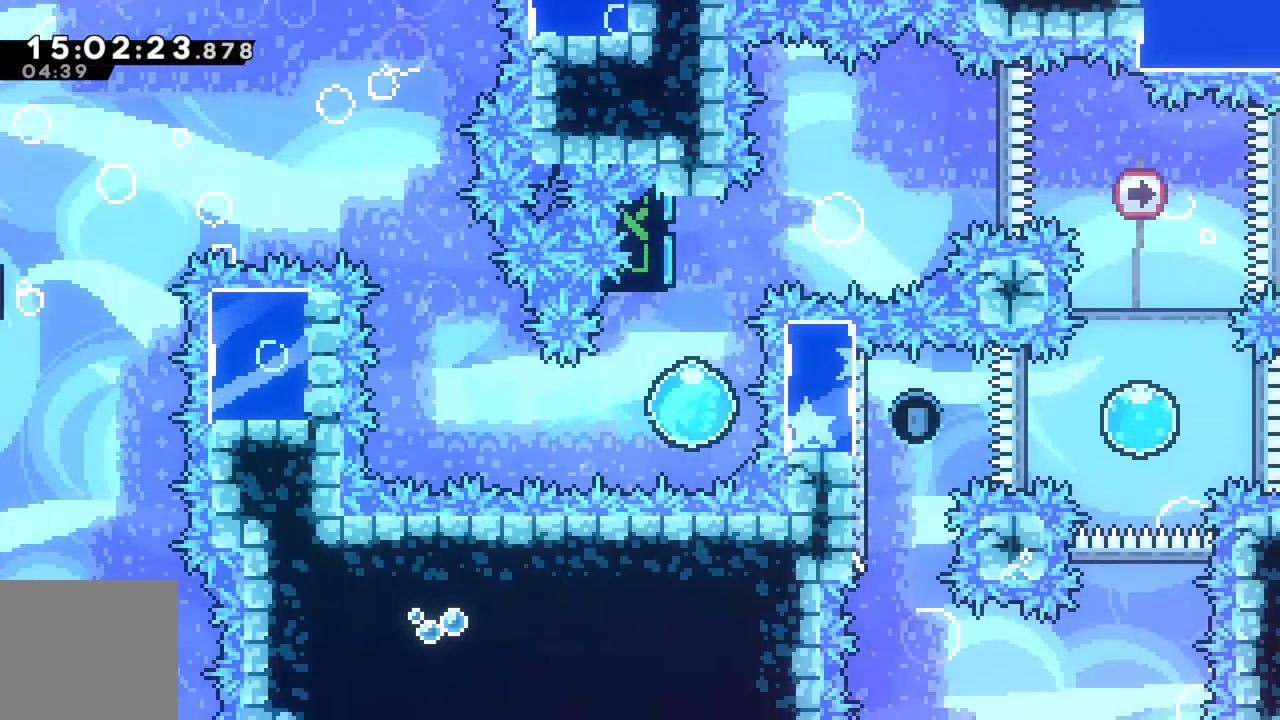
{"buttons": [], "left_stick": "up-right", "events": []}
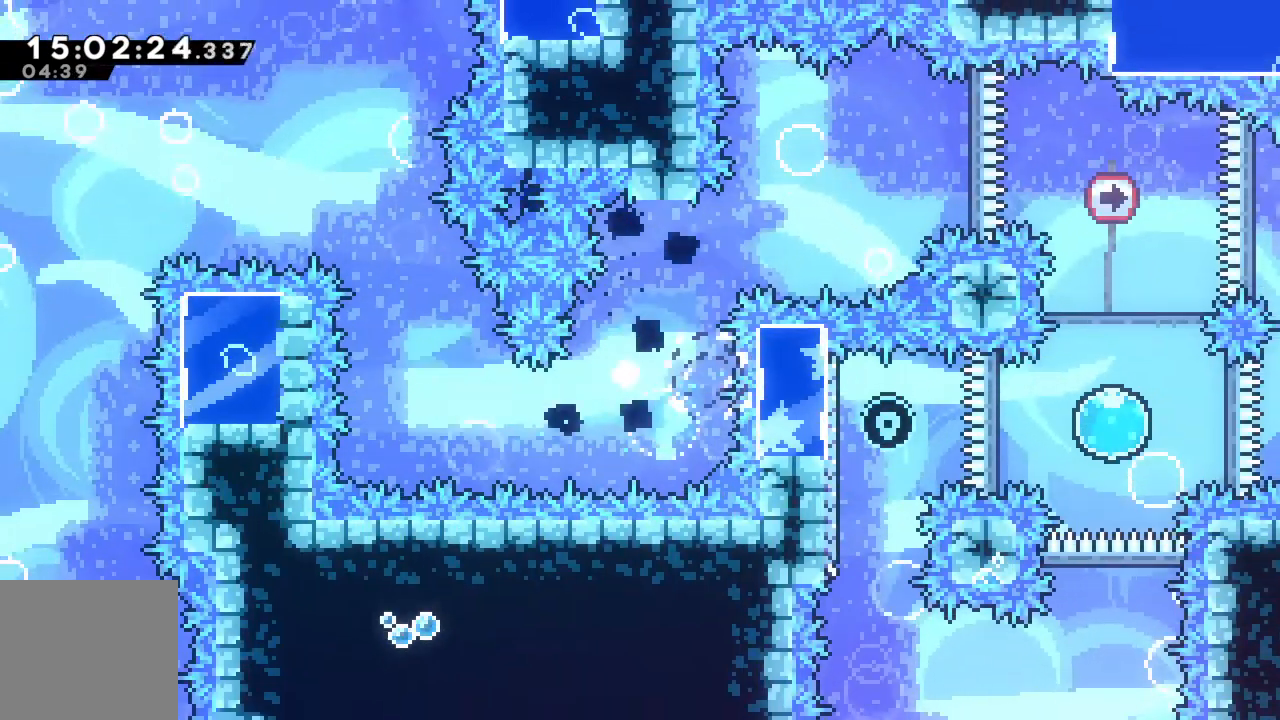
{"buttons": [], "left_stick": "center", "events": [[50, "A", "down"], [100, "left_stick", "center"], [183, "A", "up"]]}
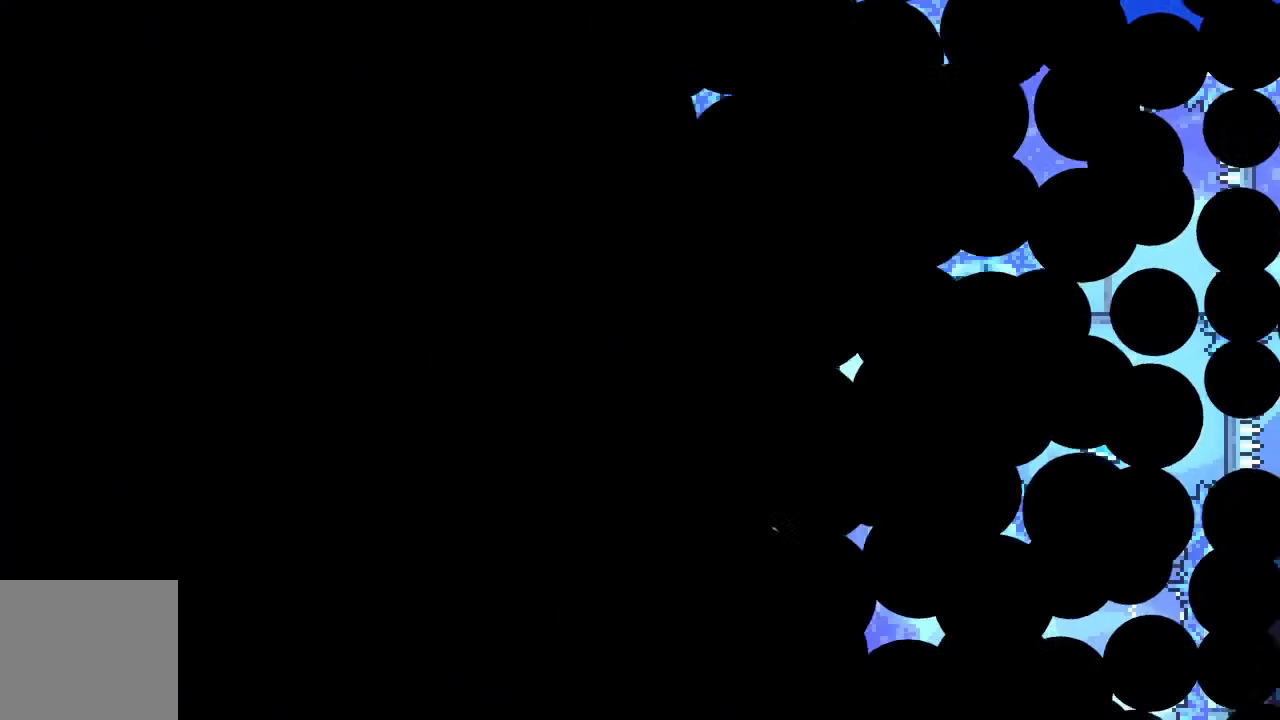
{"buttons": [], "left_stick": "center", "events": []}
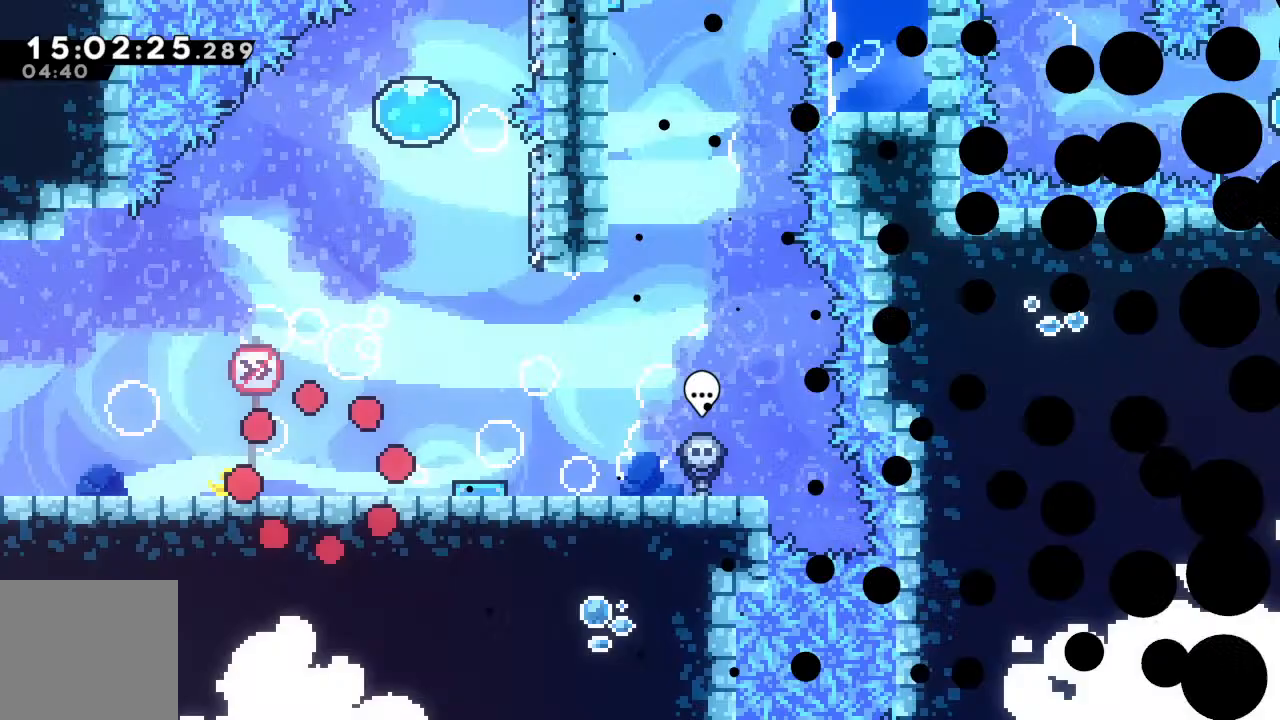
{"buttons": [], "left_stick": "center", "events": []}
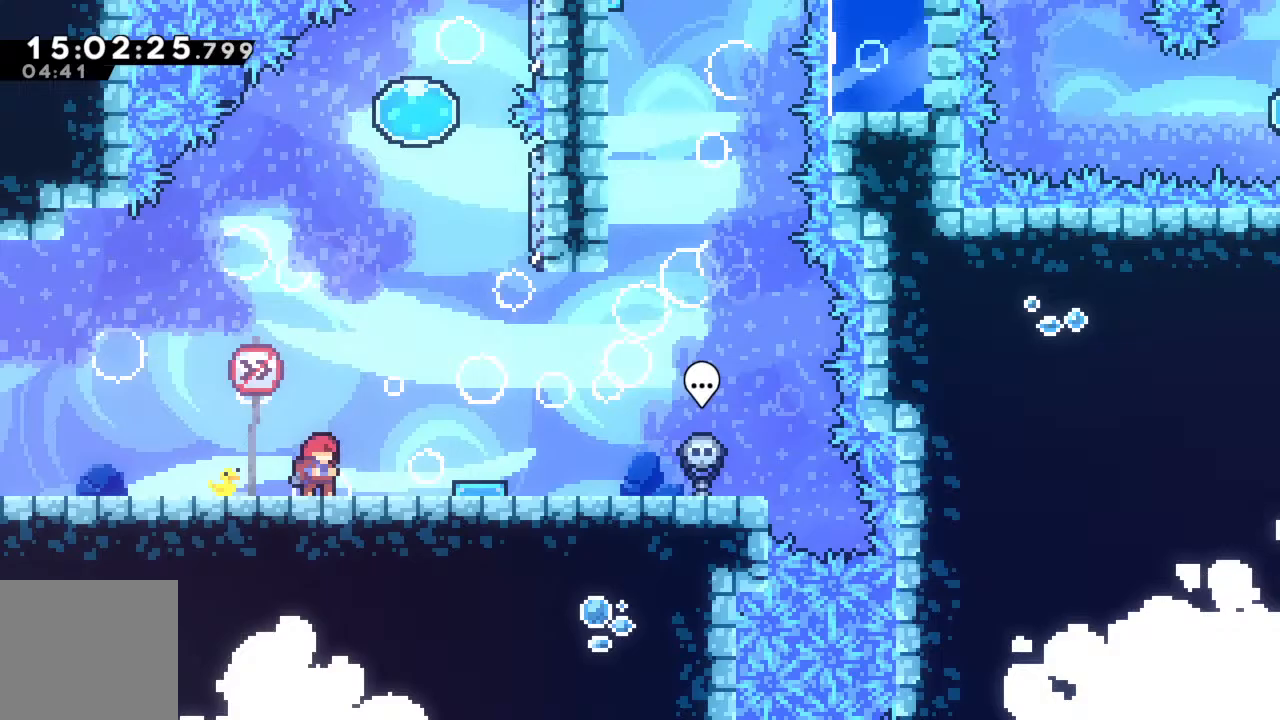
{"buttons": [], "left_stick": "right", "events": [[433, "left_stick", "right"]]}
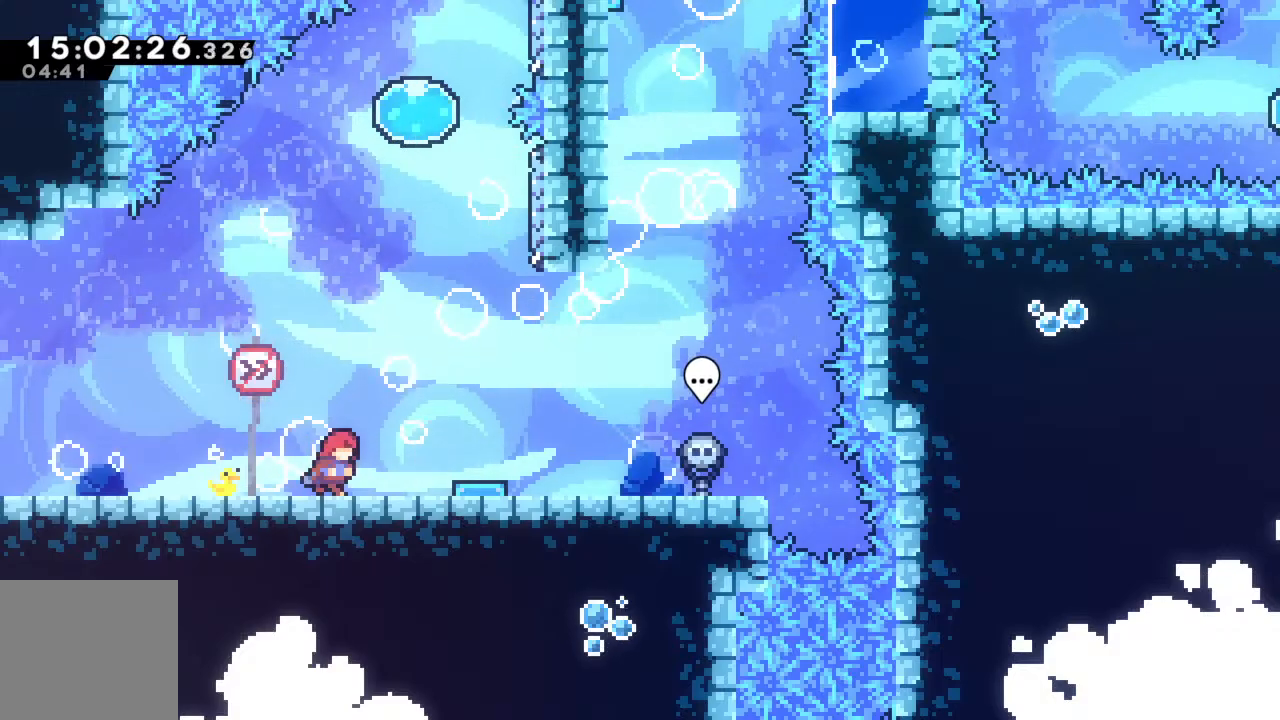
{"buttons": [], "left_stick": "center", "events": [[33, "left_stick", "center"]]}
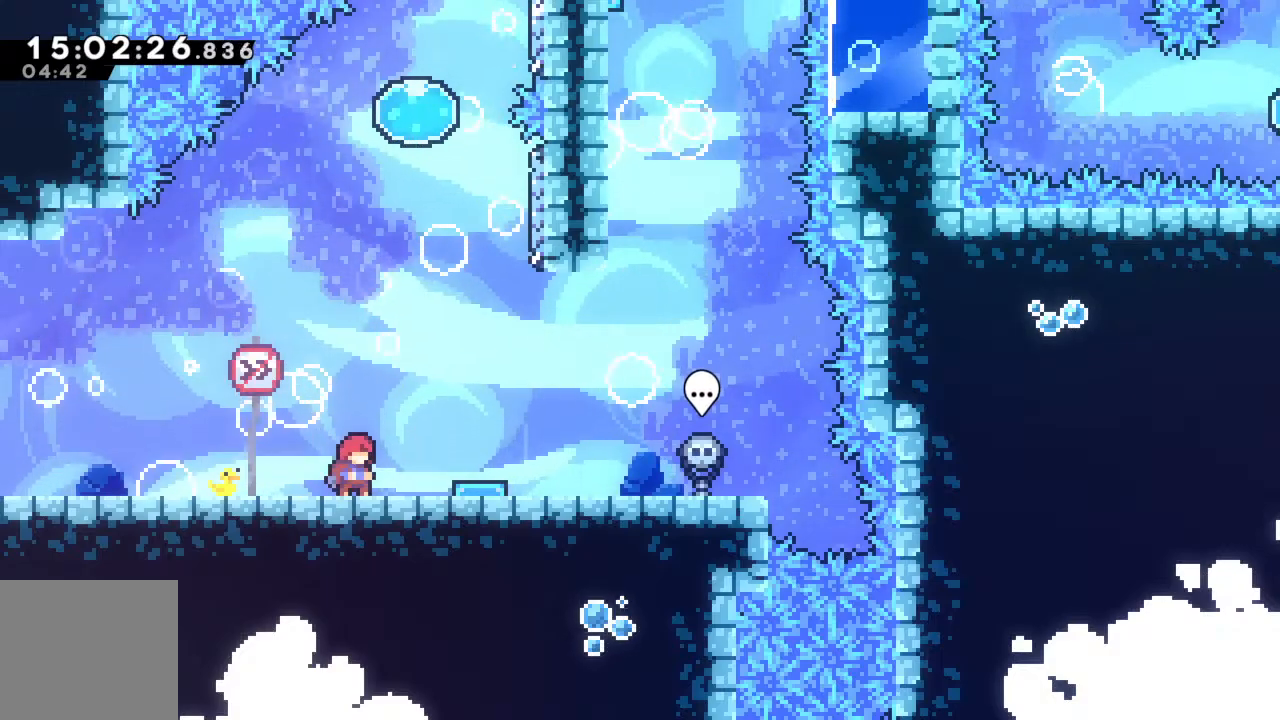
{"buttons": ["A"], "left_stick": "right", "events": [[433, "left_stick", "right"], [450, "A", "down"]]}
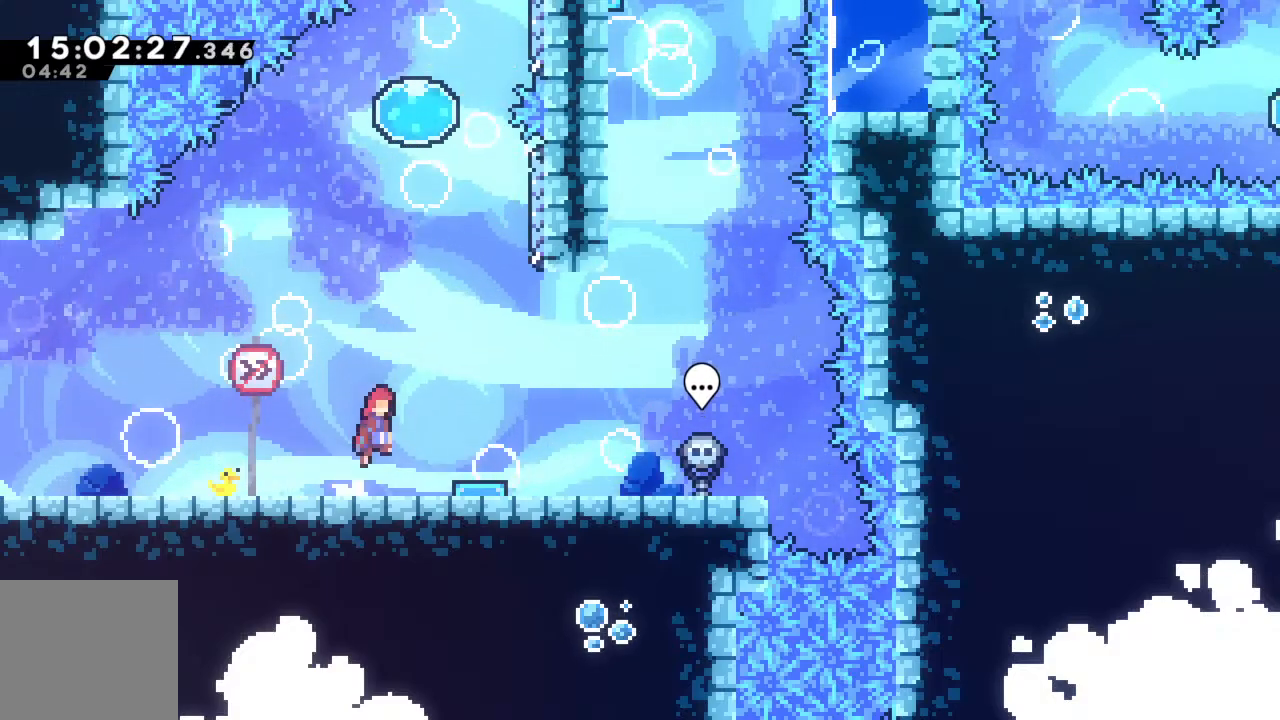
{"buttons": [], "left_stick": "center", "events": [[167, "A", "up"], [217, "left_stick", "center"]]}
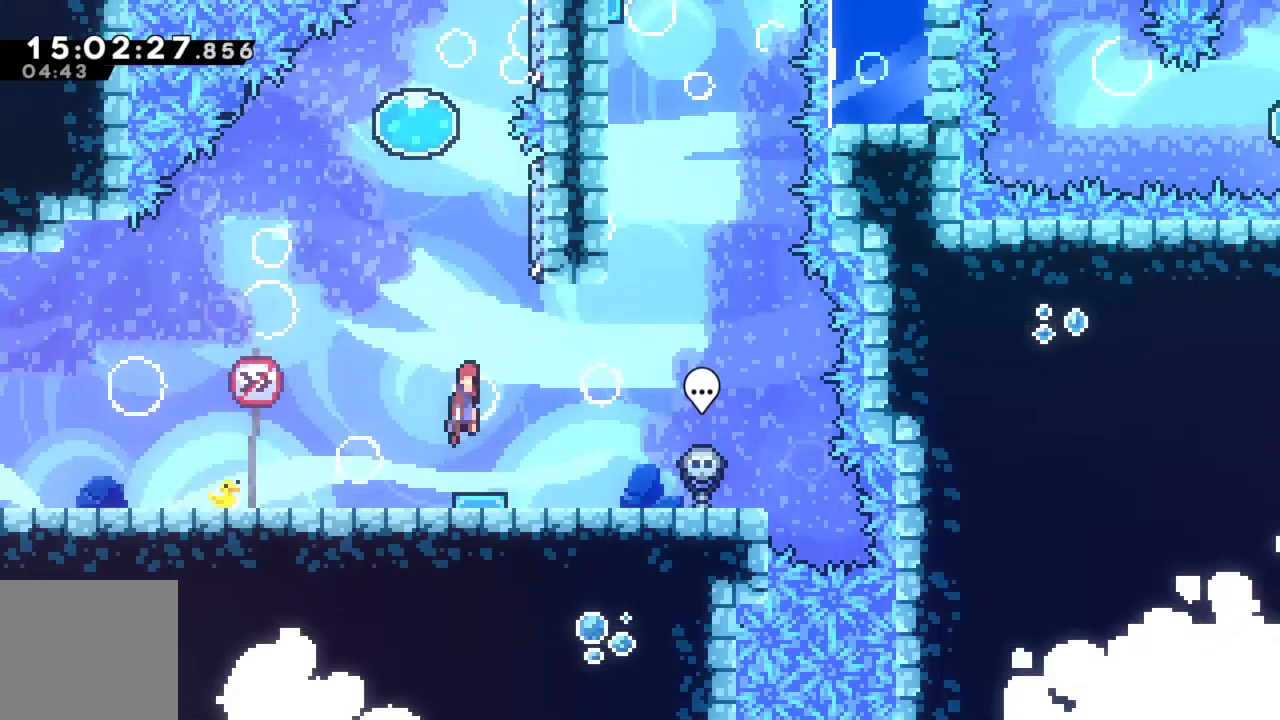
{"buttons": ["A"], "left_stick": "left", "events": [[133, "left_stick", "right"], [433, "A", "down"], [450, "left_stick", "left"]]}
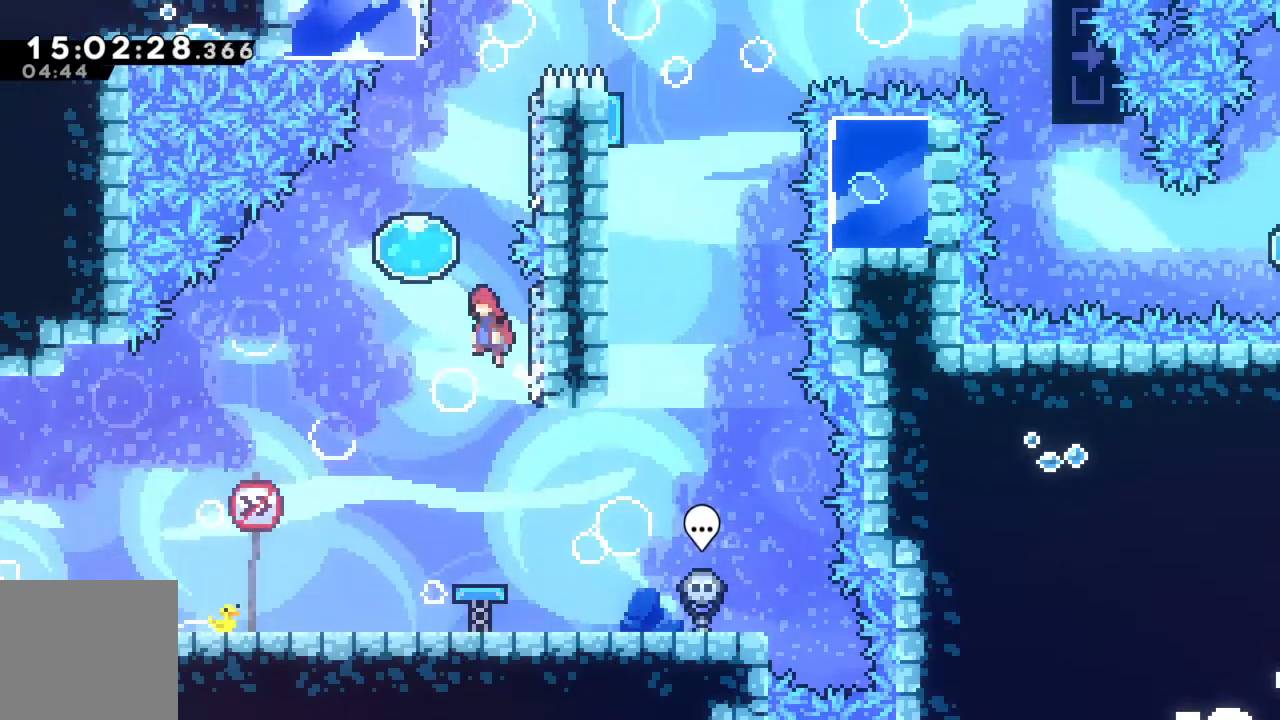
{"buttons": [], "left_stick": "up-right", "events": [[150, "A", "up"], [150, "left_stick", "up"], [200, "left_stick", "up-right"]]}